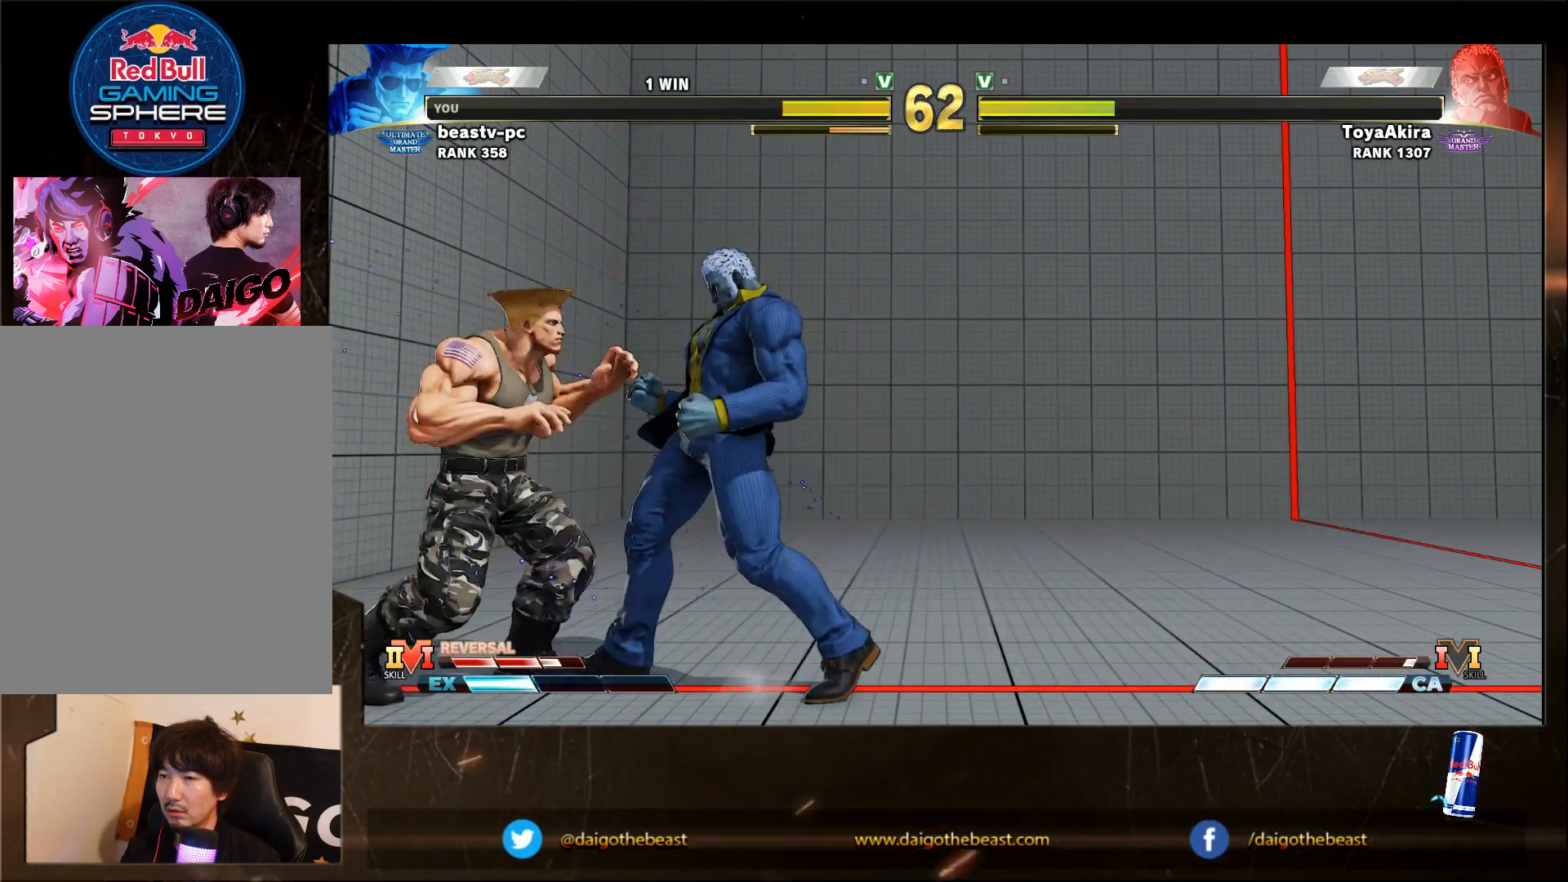
Gameplay with a controller (arcade stick); each line is a JSON object with the inputs held at the frame after it. "events" lists button and stick changes between this image and that frame as [ms after this image, input, new state], when the widget could be followed in between. Not read: L3 R3.
{"buttons": [], "left_stick": "down-left", "events": [[17, "SQUARE", "down"], [133, "SQUARE", "up"]]}
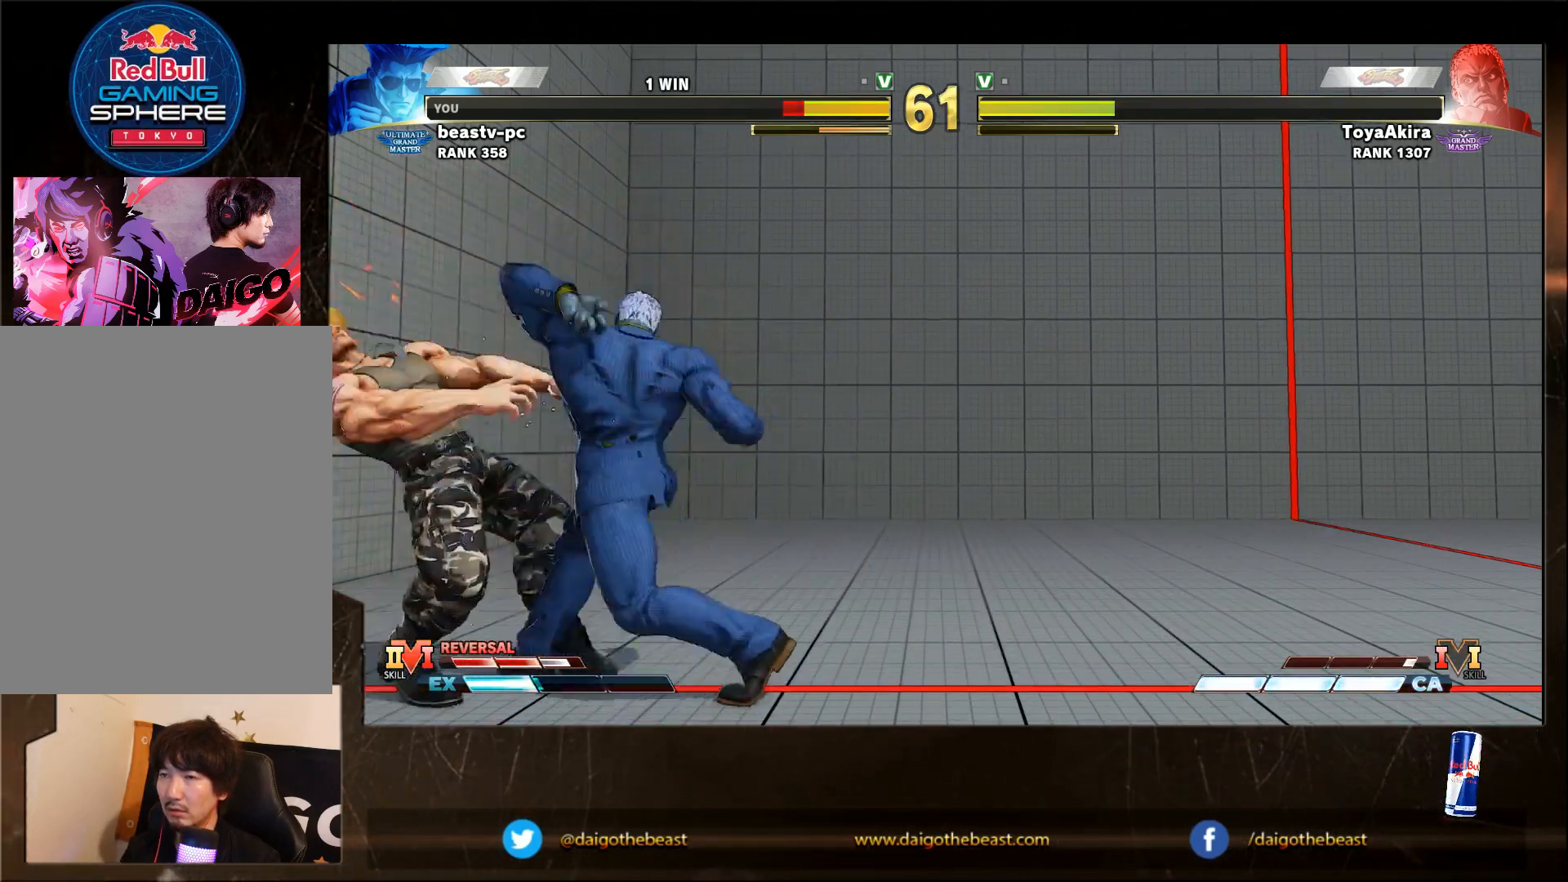
{"buttons": [], "left_stick": "down-left", "events": []}
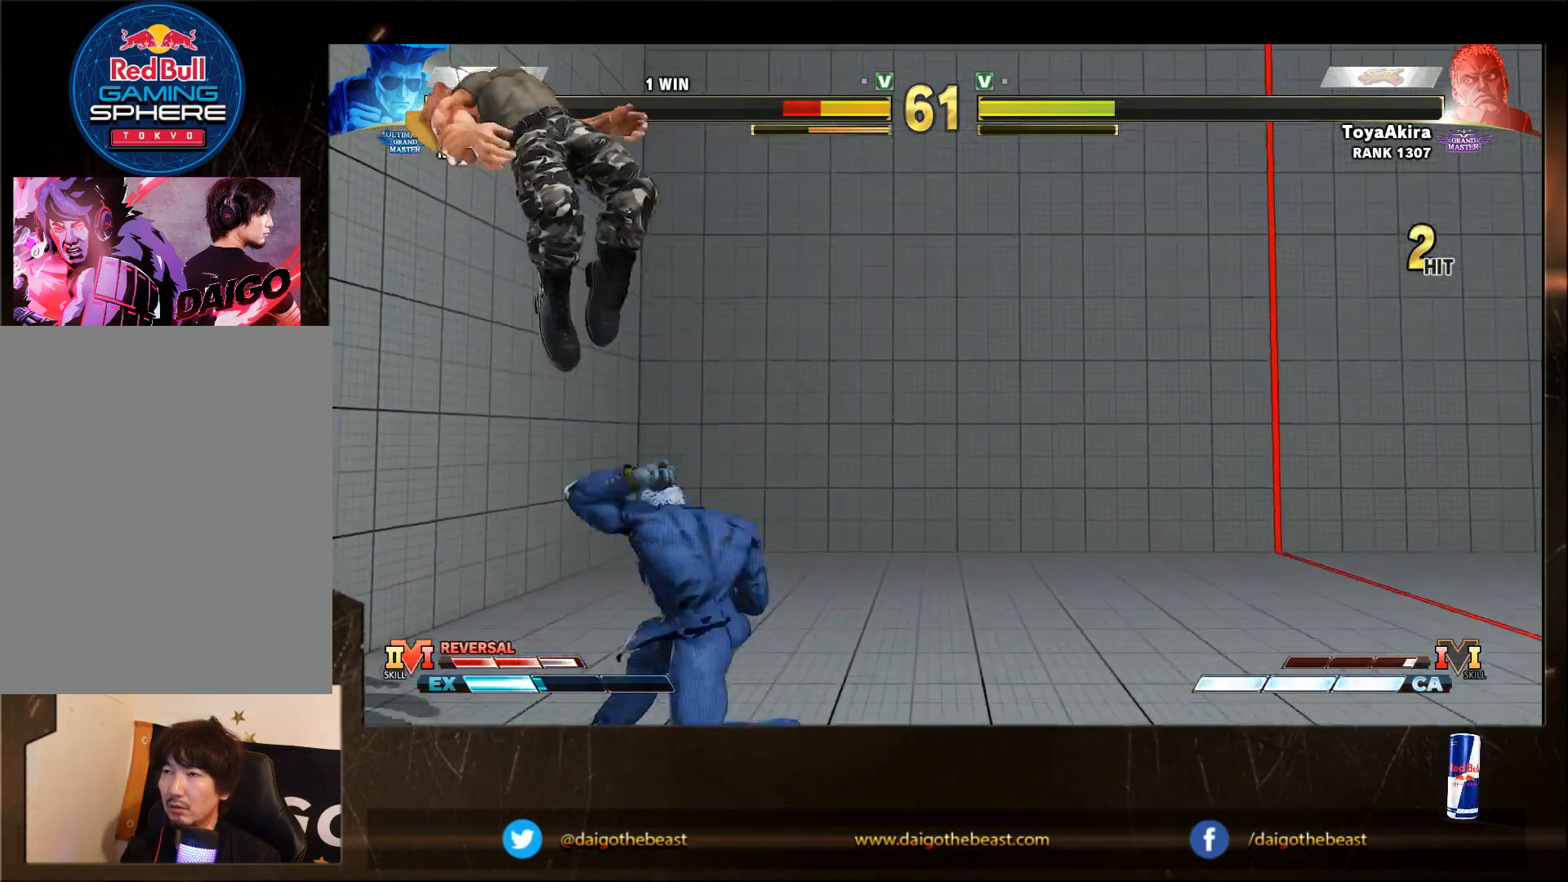
{"buttons": [], "left_stick": "down-left", "events": []}
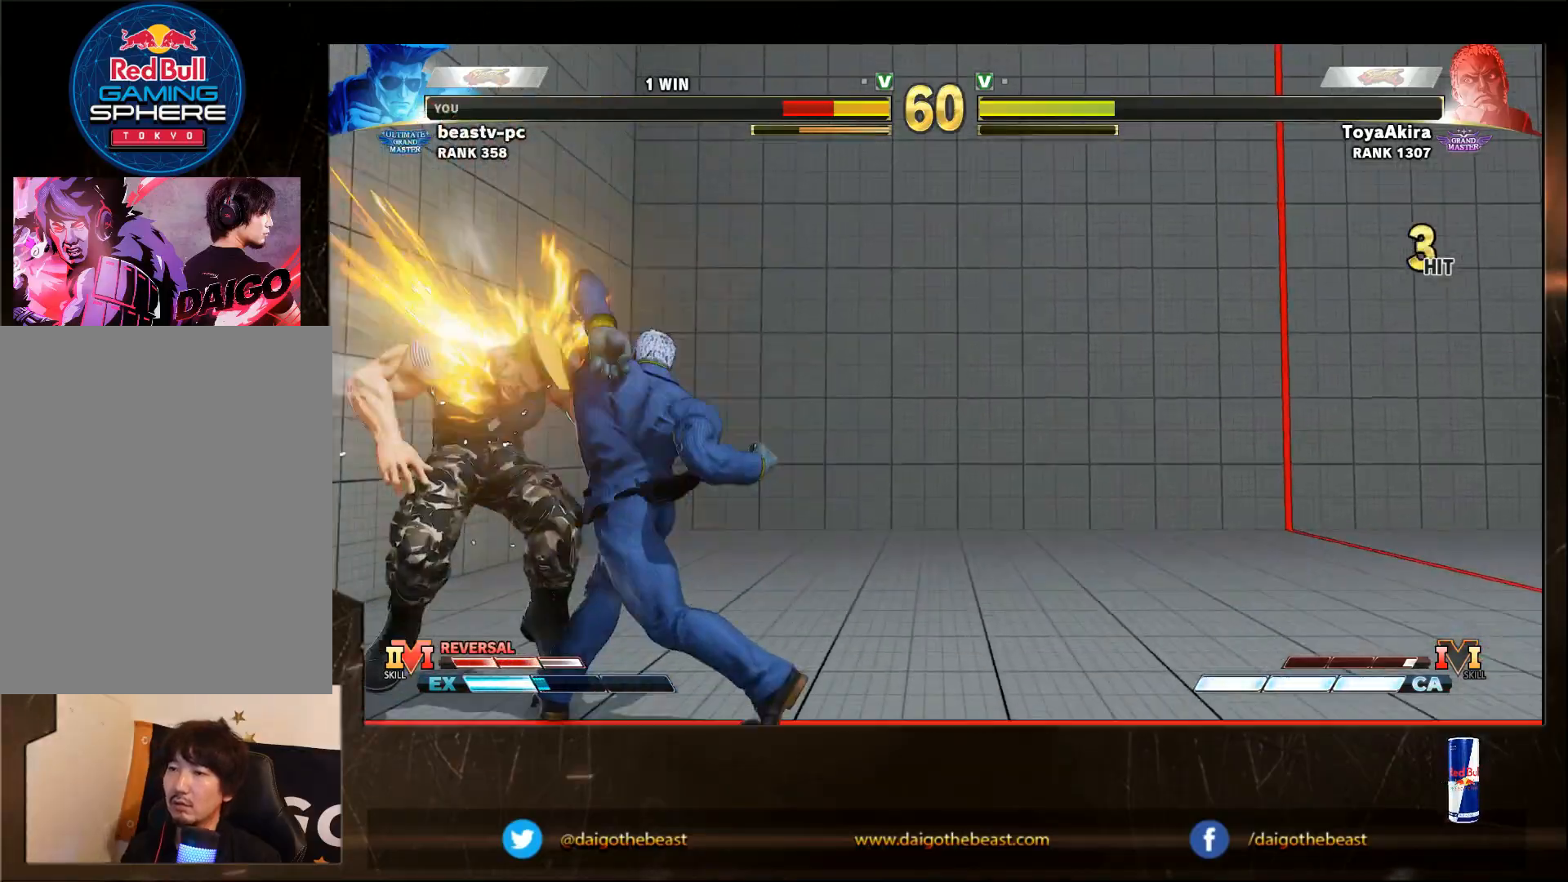
{"buttons": [], "left_stick": "down-left", "events": []}
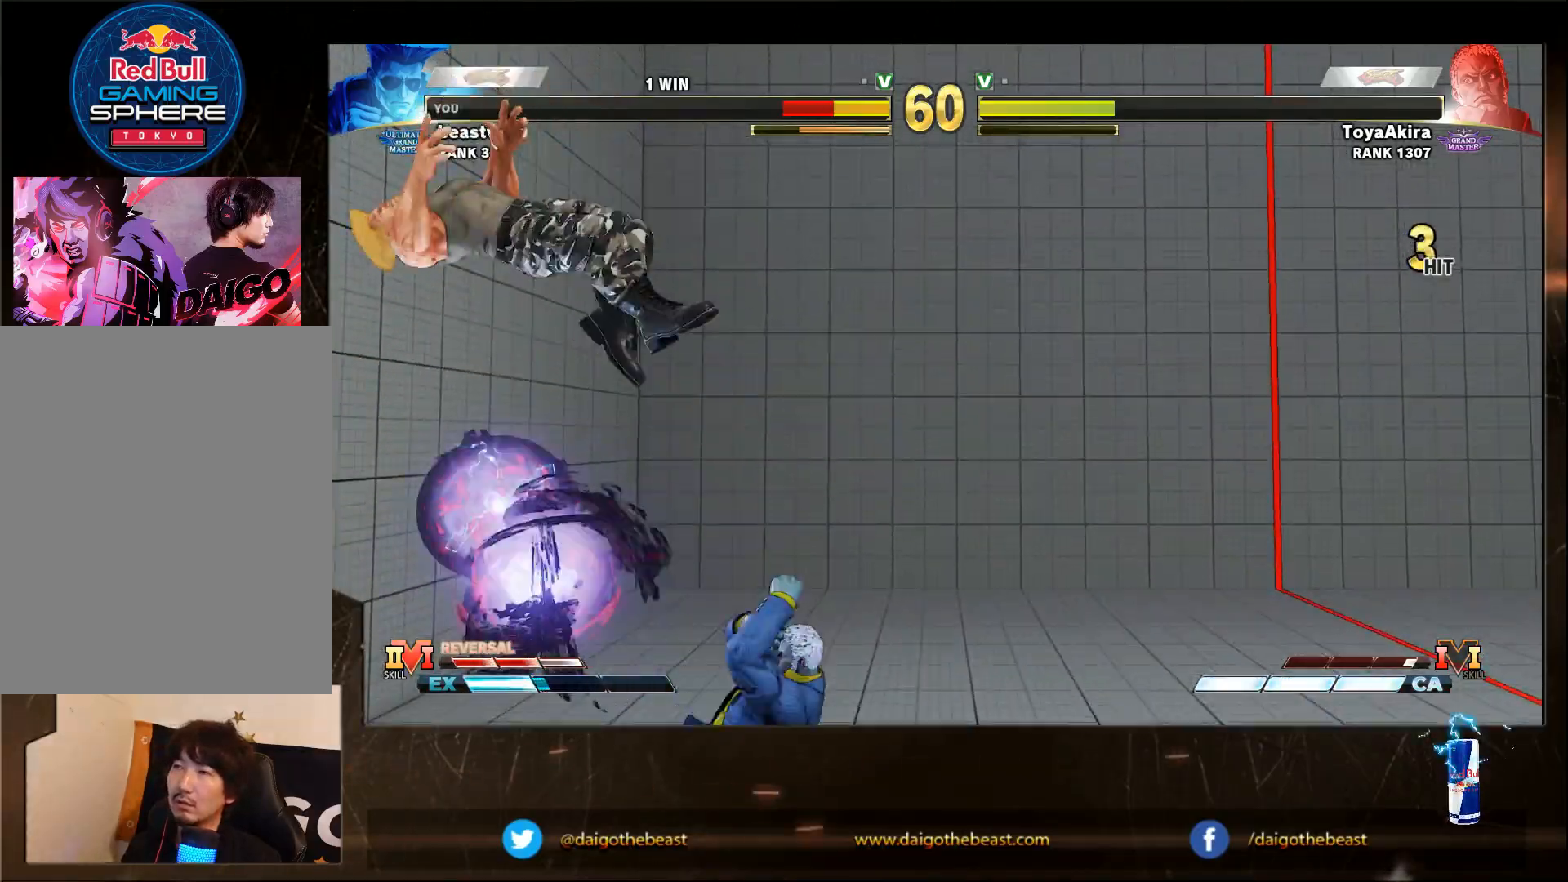
{"buttons": [], "left_stick": "down-left", "events": []}
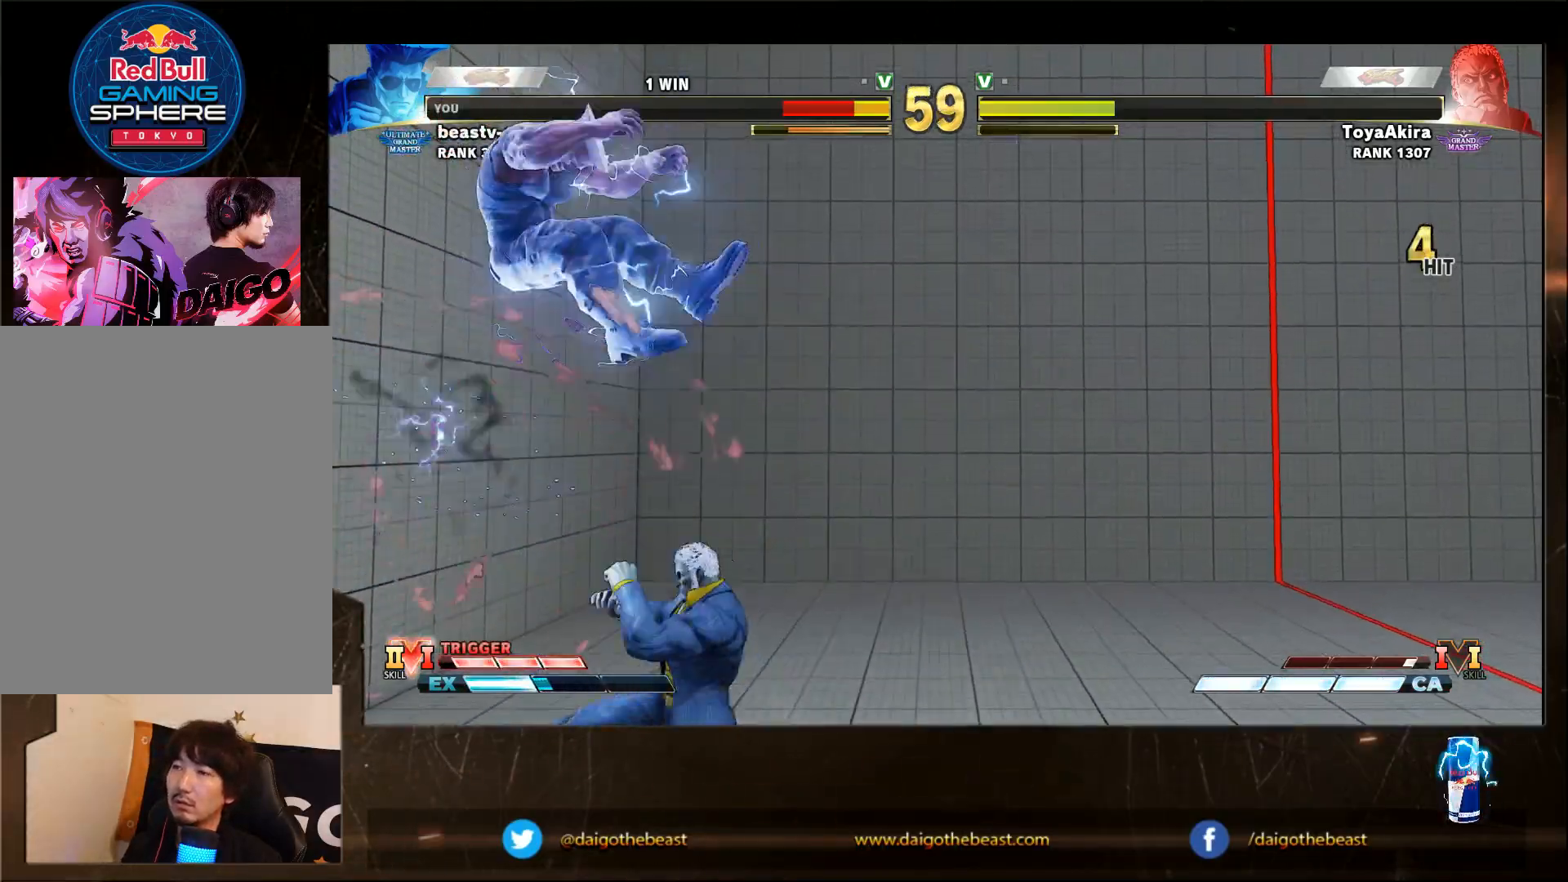
{"buttons": [], "left_stick": "down-left"}
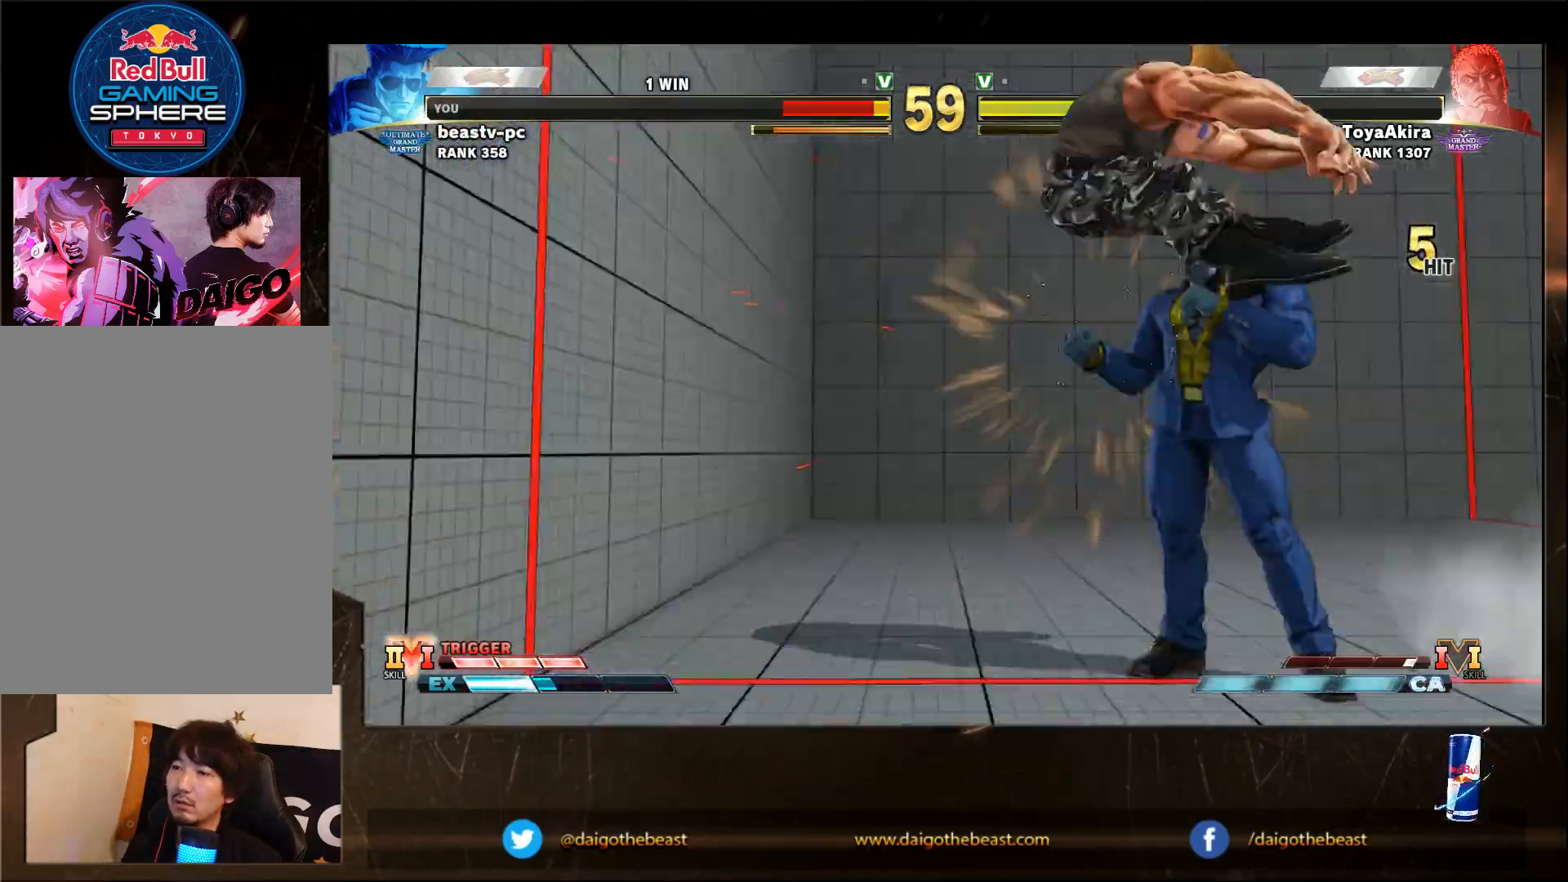
{"buttons": [], "left_stick": "center", "events": [[433, "left_stick", "center"]]}